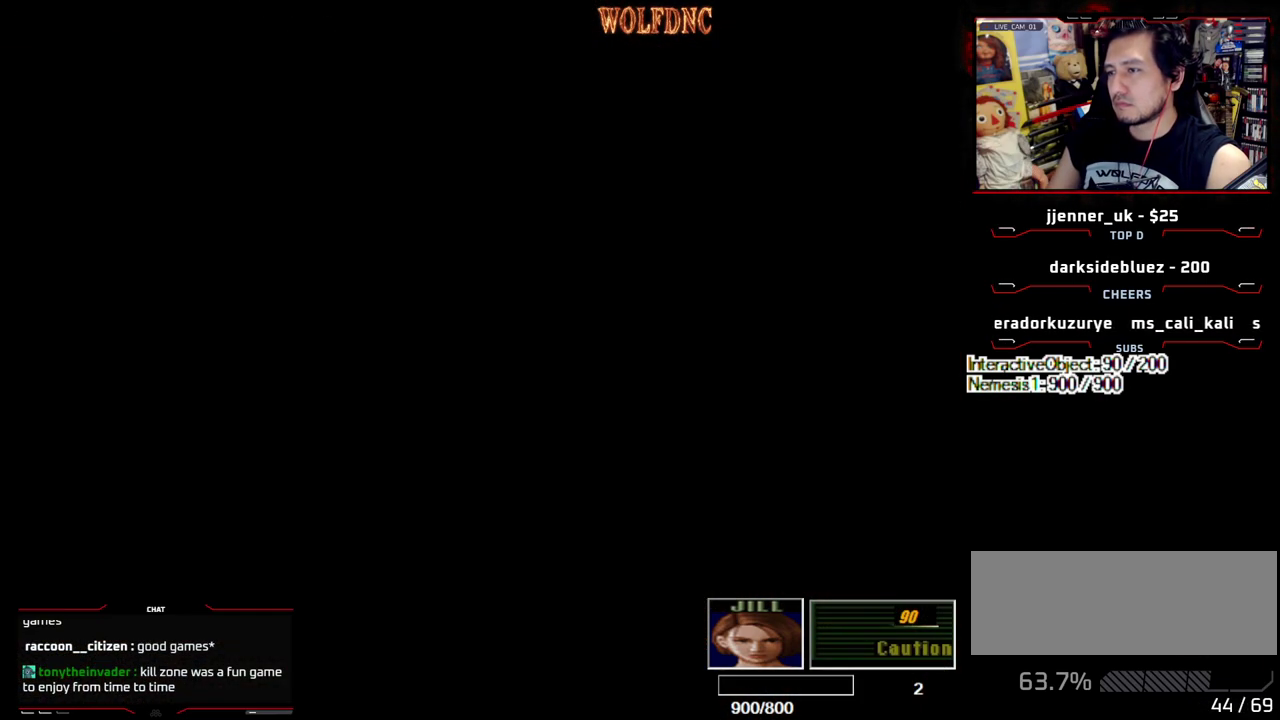
Gameplay with a controller (PlayStation layout); each line is a JSON object with the inputs held at the frame after it. "events" lists button and stick changes between this image and that frame as [ms after this image, input, new state], when the widget could be followed in between. Not read: L3 R3.
{"buttons": ["DPAD_UP"], "events": [[50, "CROSS", "down"], [100, "CROSS", "up"], [100, "DPAD_UP", "up"], [133, "DPAD_LEFT", "up"], [417, "DPAD_UP", "down"]]}
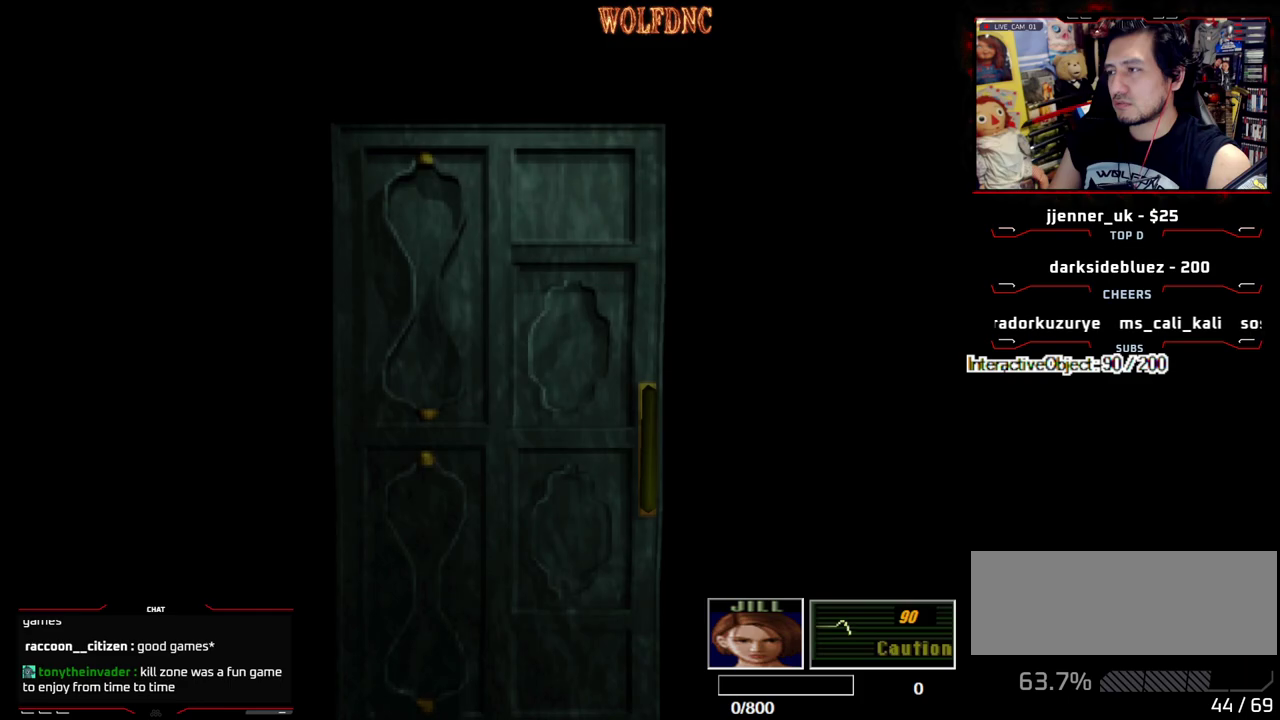
{"buttons": ["DPAD_UP"], "events": []}
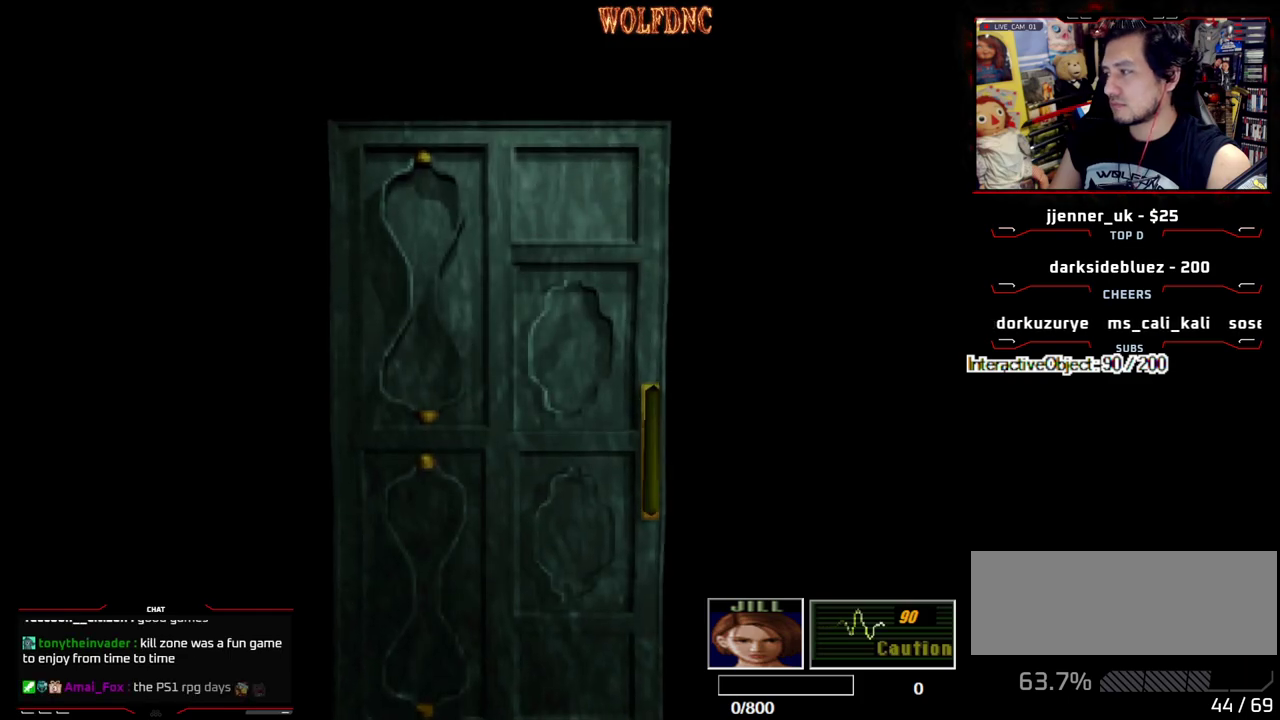
{"buttons": ["SQUARE", "DPAD_UP"], "events": [[267, "SELECT", "down"], [317, "SELECT", "up"], [367, "SQUARE", "down"]]}
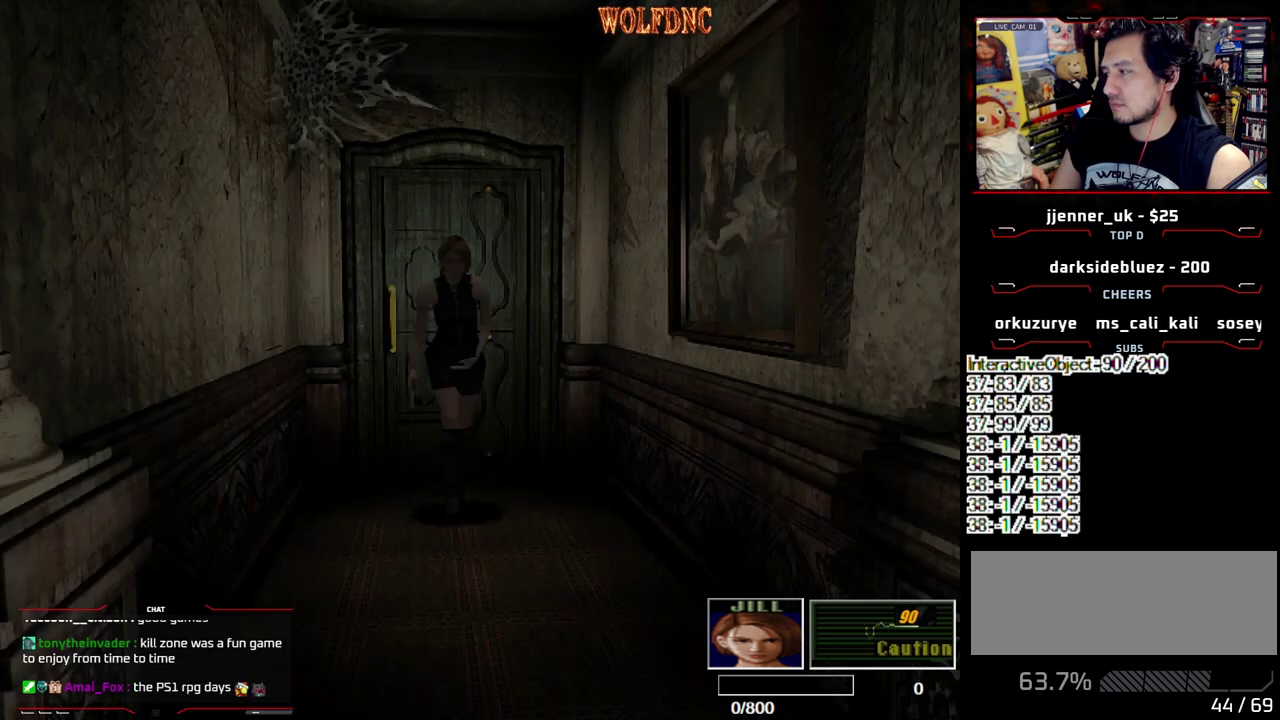
{"buttons": ["SQUARE", "DPAD_UP"], "events": []}
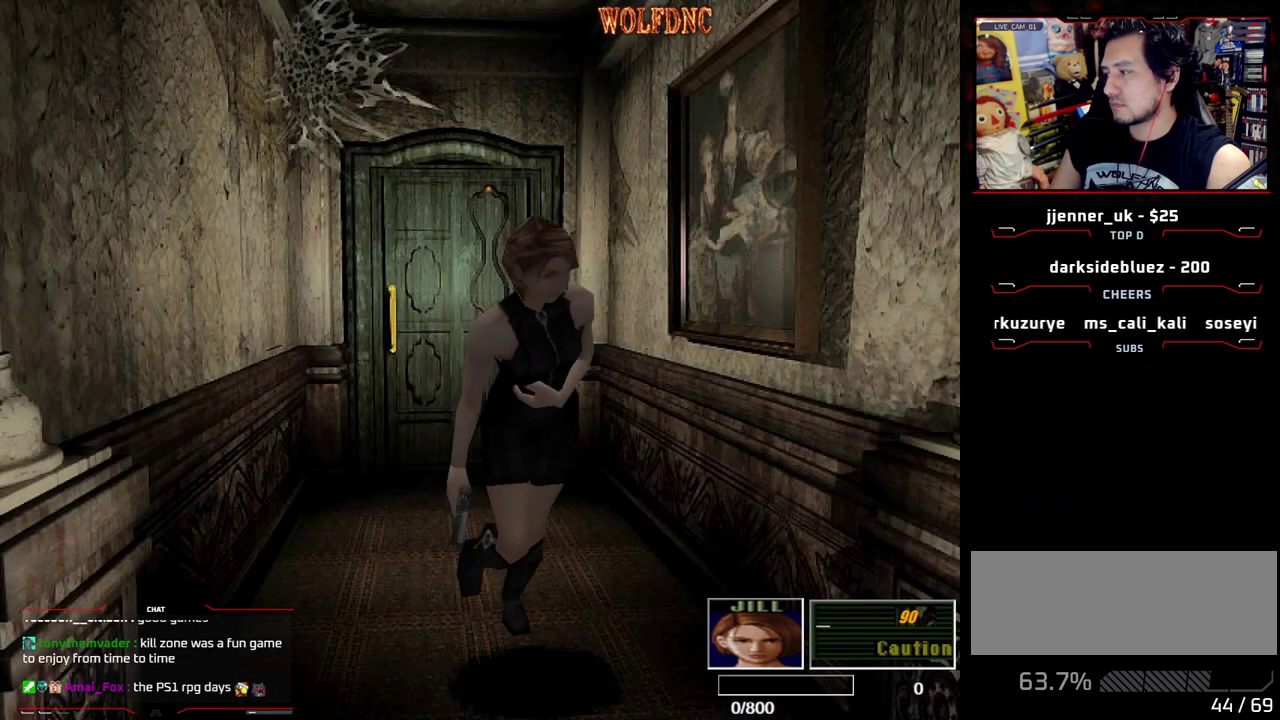
{"buttons": ["SQUARE", "DPAD_UP", "DPAD_LEFT"], "events": [[150, "DPAD_LEFT", "down"], [350, "DPAD_LEFT", "up"], [400, "DPAD_LEFT", "down"]]}
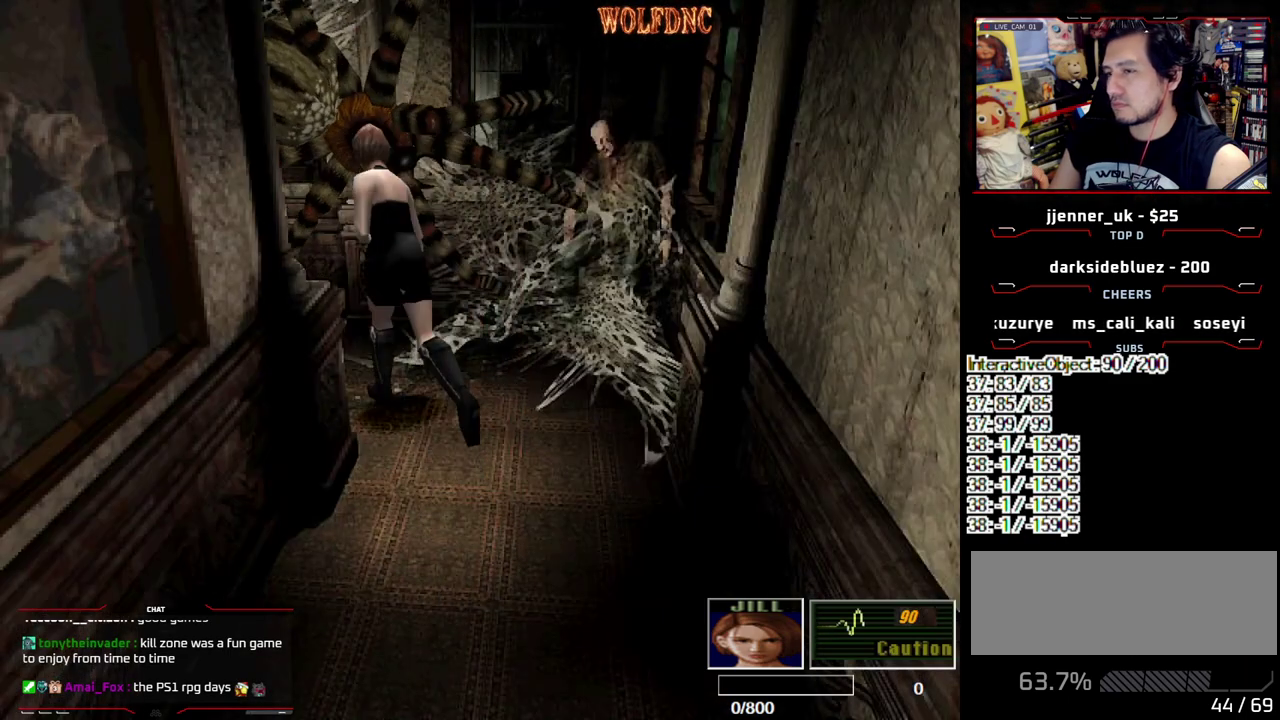
{"buttons": ["SQUARE", "DPAD_UP", "DPAD_RIGHT"], "events": [[367, "DPAD_LEFT", "up"], [450, "DPAD_RIGHT", "down"]]}
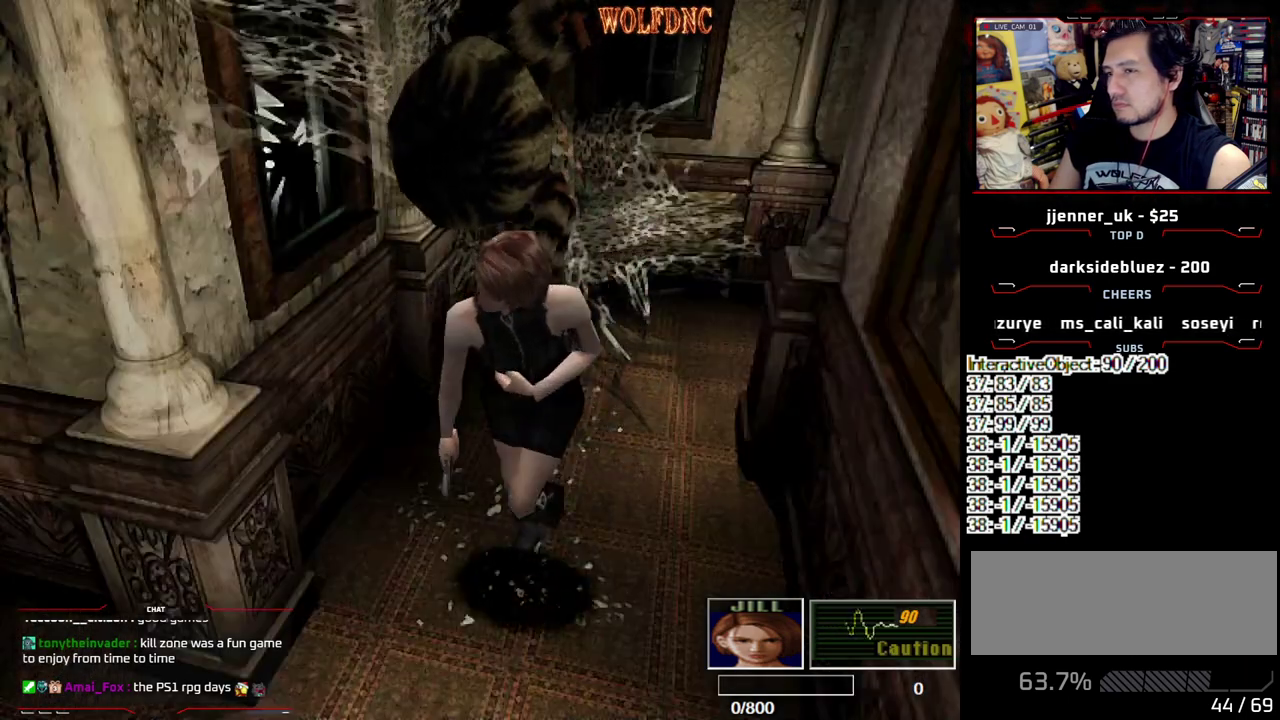
{"buttons": ["SQUARE", "DPAD_UP", "DPAD_RIGHT"], "events": [[333, "DPAD_RIGHT", "up"], [417, "DPAD_RIGHT", "down"]]}
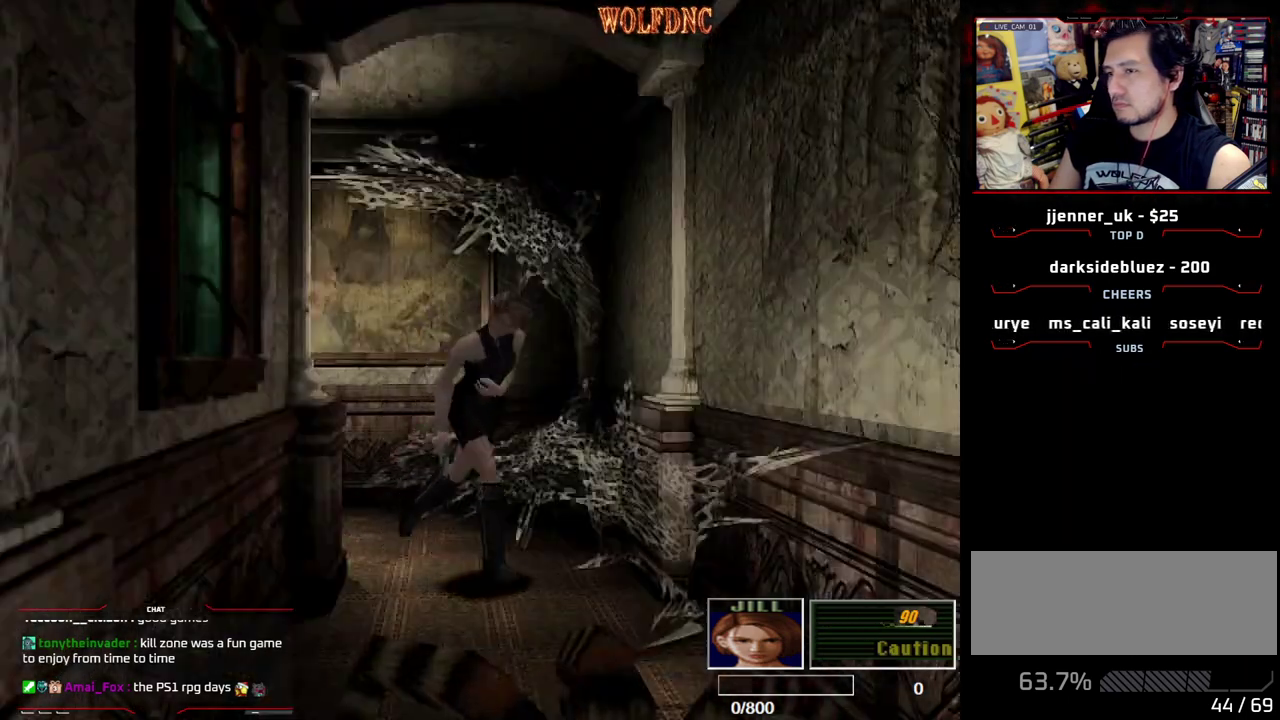
{"buttons": ["SQUARE", "DPAD_UP", "DPAD_LEFT"], "events": [[300, "DPAD_RIGHT", "up"], [433, "DPAD_LEFT", "down"]]}
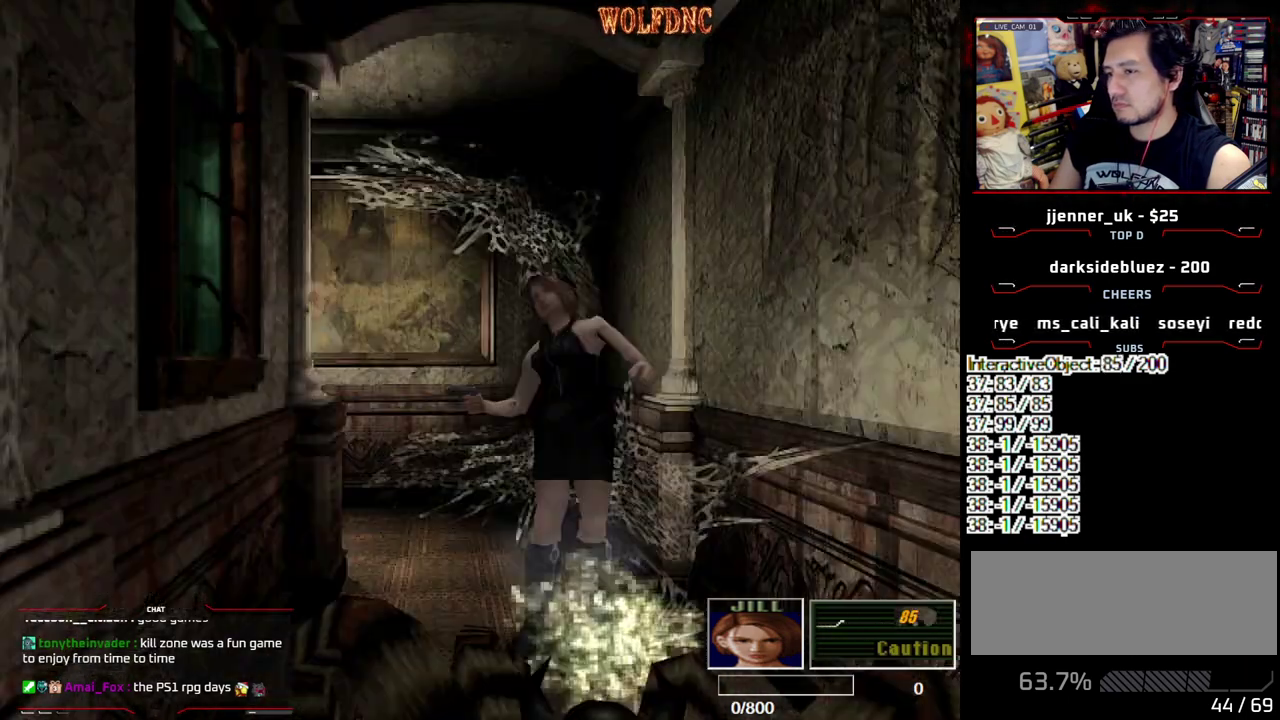
{"buttons": ["SQUARE", "DPAD_UP", "DPAD_LEFT"], "events": [[167, "DPAD_LEFT", "up"], [367, "DPAD_LEFT", "down"]]}
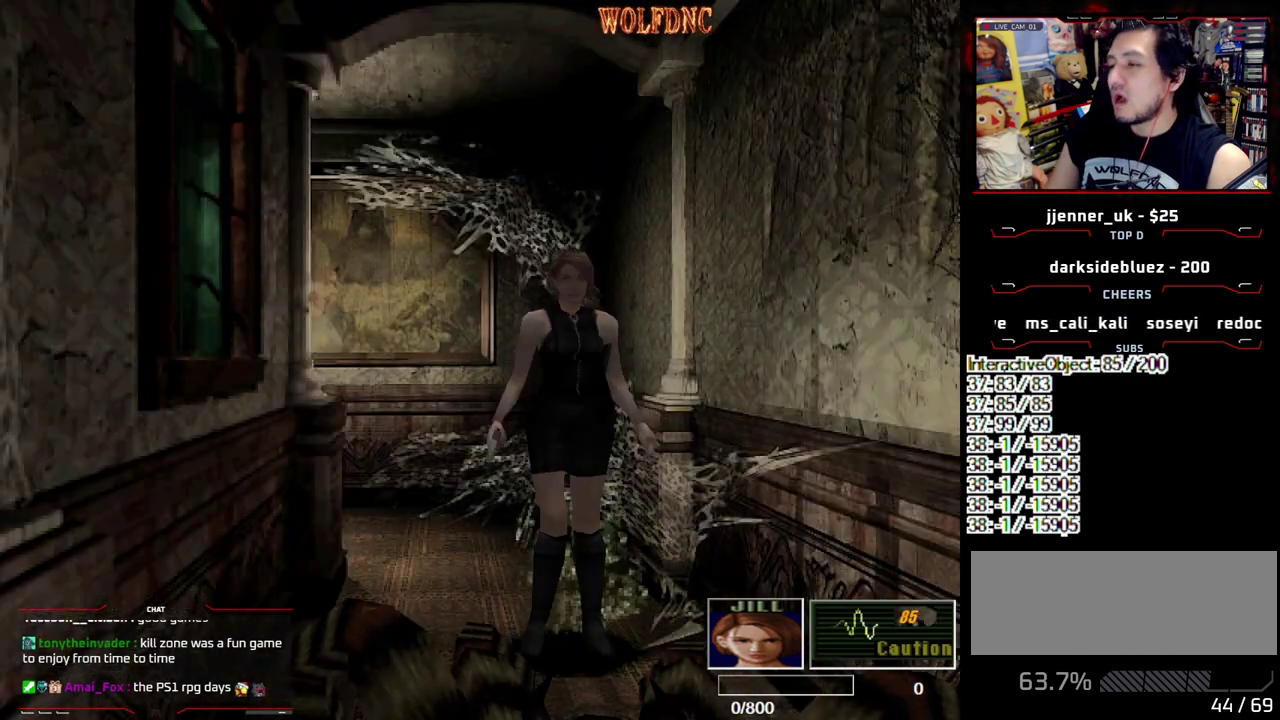
{"buttons": ["SQUARE", "DPAD_UP", "DPAD_RIGHT"], "events": [[383, "DPAD_LEFT", "up"], [467, "DPAD_RIGHT", "down"]]}
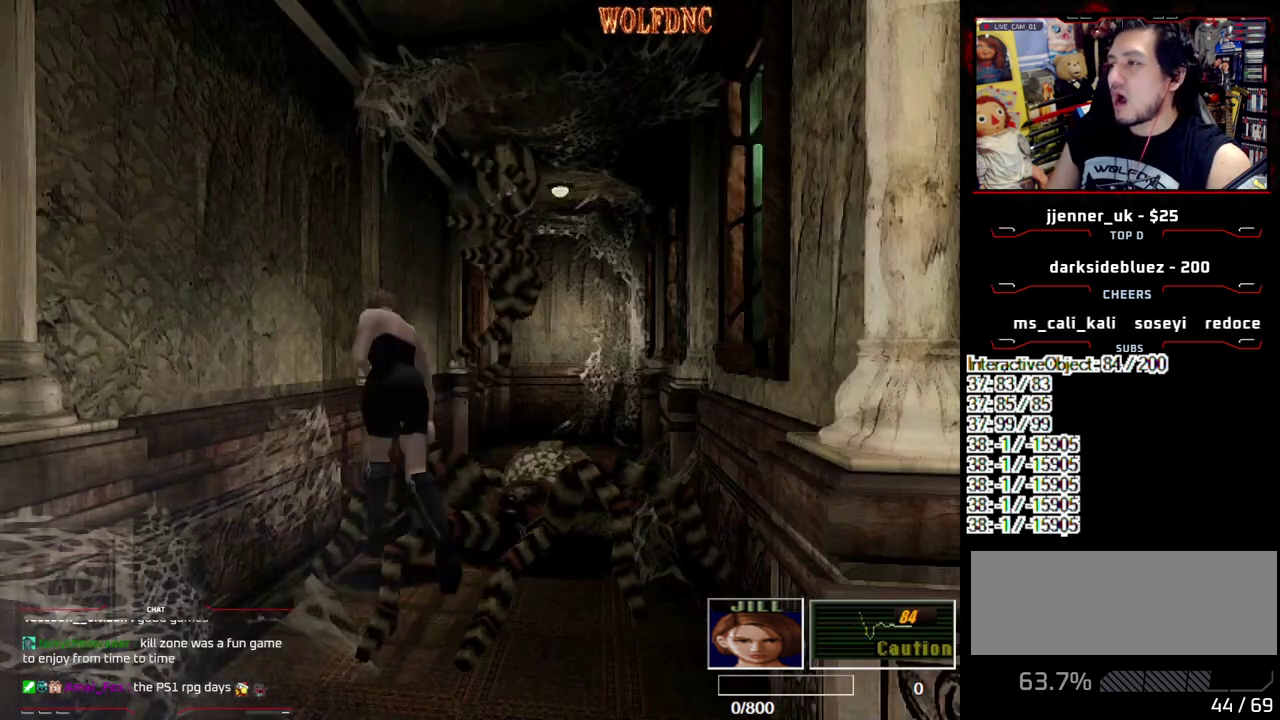
{"buttons": ["SQUARE", "DPAD_UP", "DPAD_RIGHT"], "events": []}
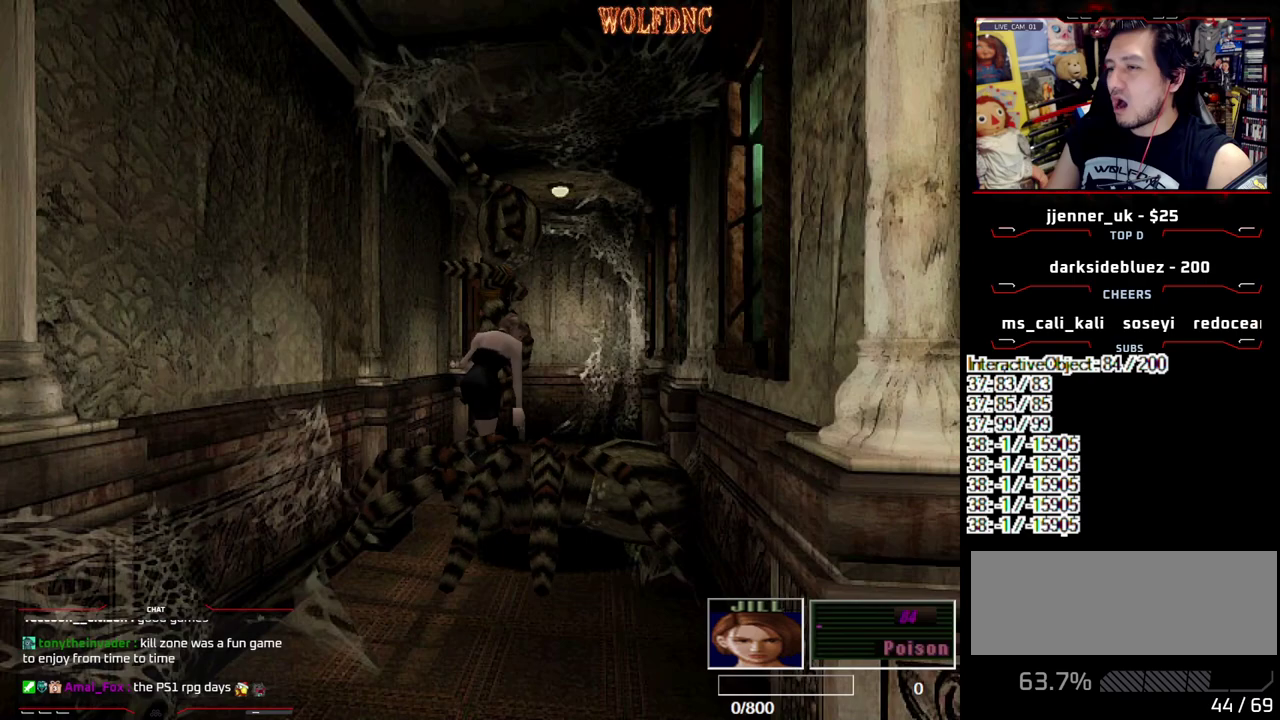
{"buttons": ["SQUARE", "DPAD_DOWN"], "events": [[133, "DPAD_LEFT", "down"], [133, "DPAD_RIGHT", "up"], [367, "DPAD_UP", "up"], [400, "SQUARE", "up"], [450, "DPAD_DOWN", "down"], [500, "DPAD_LEFT", "up"], [500, "SQUARE", "down"]]}
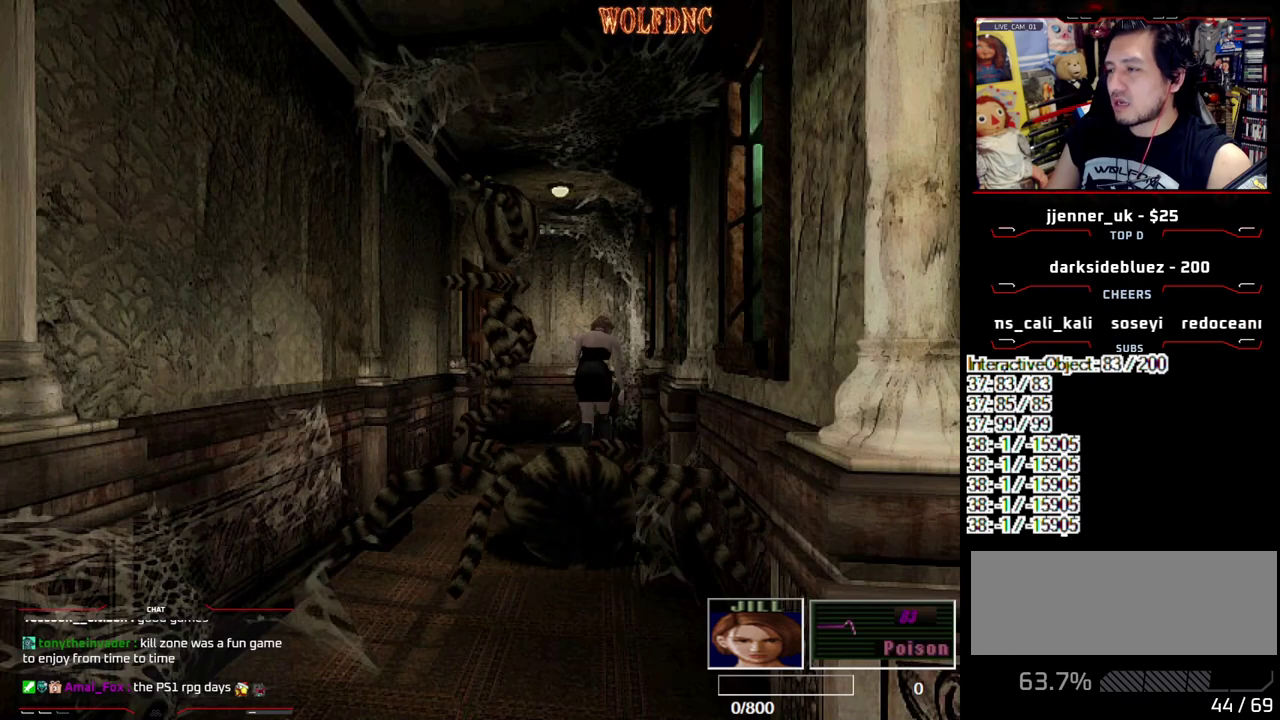
{"buttons": ["SQUARE", "DPAD_UP", "DPAD_RIGHT"], "events": [[100, "DPAD_DOWN", "up"], [100, "DPAD_RIGHT", "down"], [100, "SQUARE", "up"], [383, "DPAD_UP", "down"], [383, "SQUARE", "down"]]}
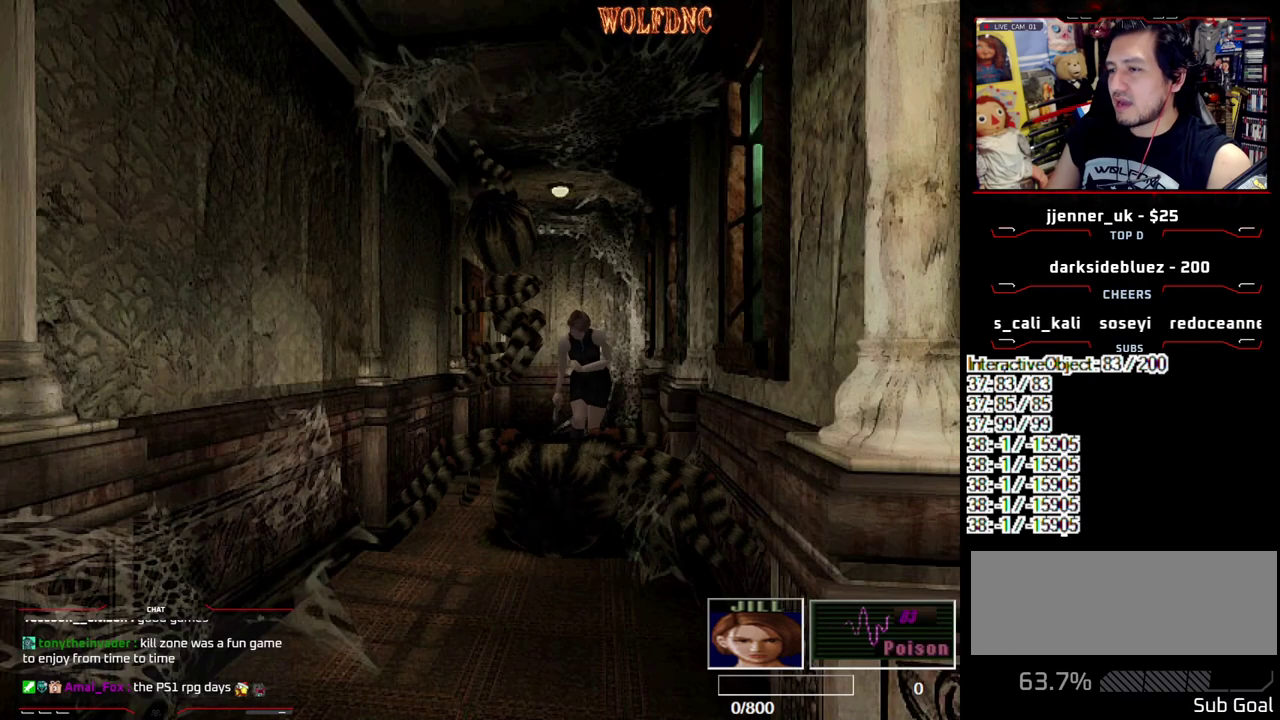
{"buttons": ["SQUARE", "DPAD_UP", "DPAD_LEFT"], "events": [[200, "DPAD_RIGHT", "up"], [350, "DPAD_LEFT", "down"]]}
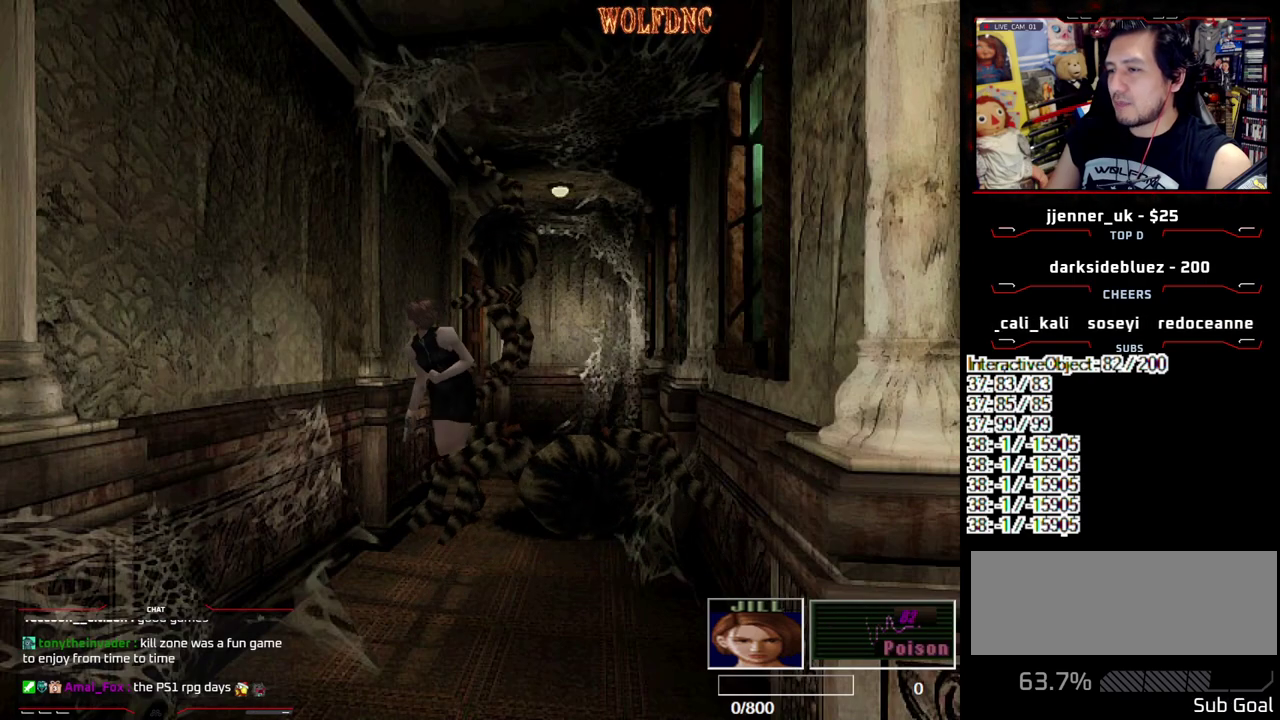
{"buttons": ["SQUARE", "DPAD_UP"], "events": [[217, "DPAD_LEFT", "up"]]}
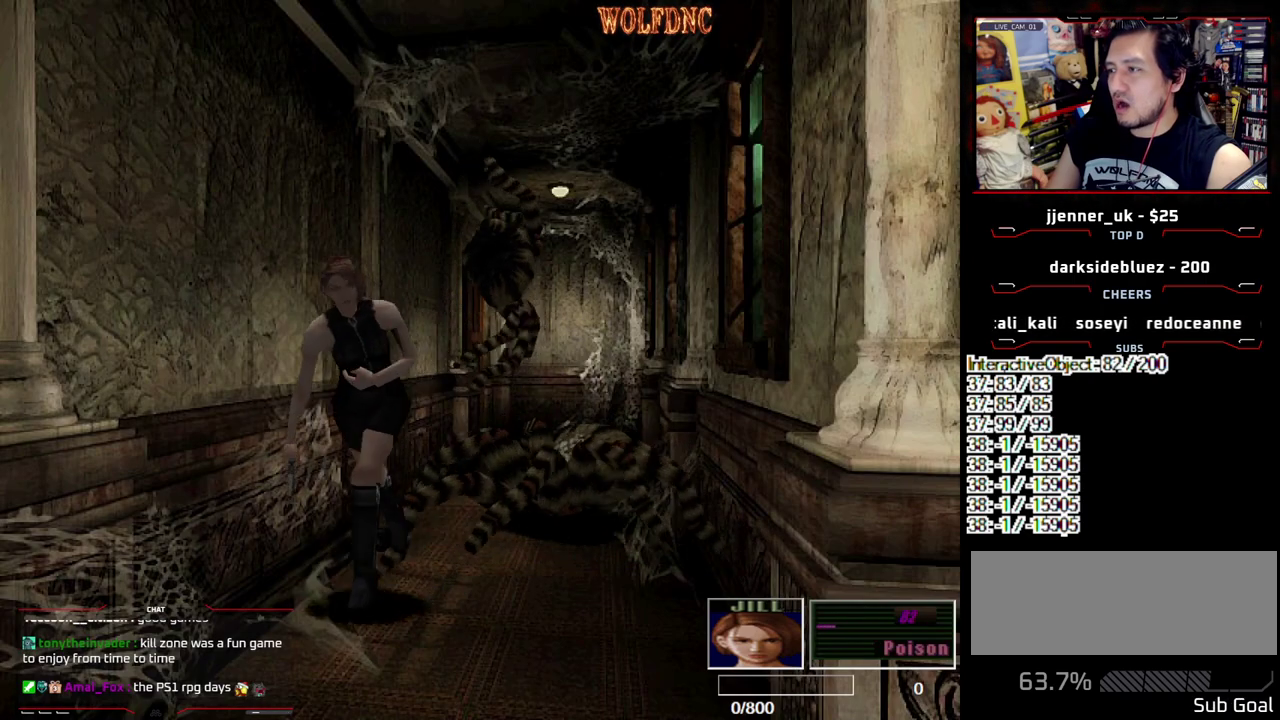
{"buttons": ["SQUARE", "DPAD_UP", "DPAD_LEFT"], "events": [[133, "DPAD_LEFT", "down"], [283, "DPAD_LEFT", "up"], [417, "DPAD_LEFT", "down"]]}
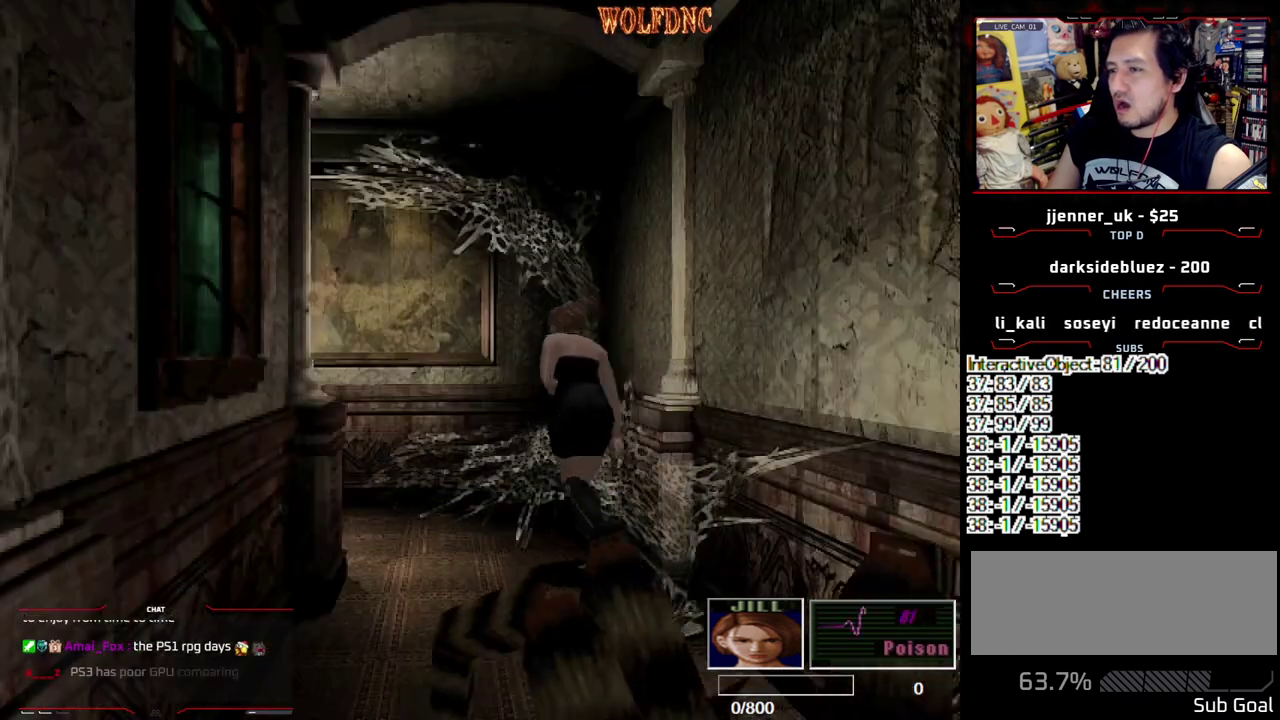
{"buttons": ["SQUARE", "DPAD_UP"], "events": [[483, "DPAD_LEFT", "up"]]}
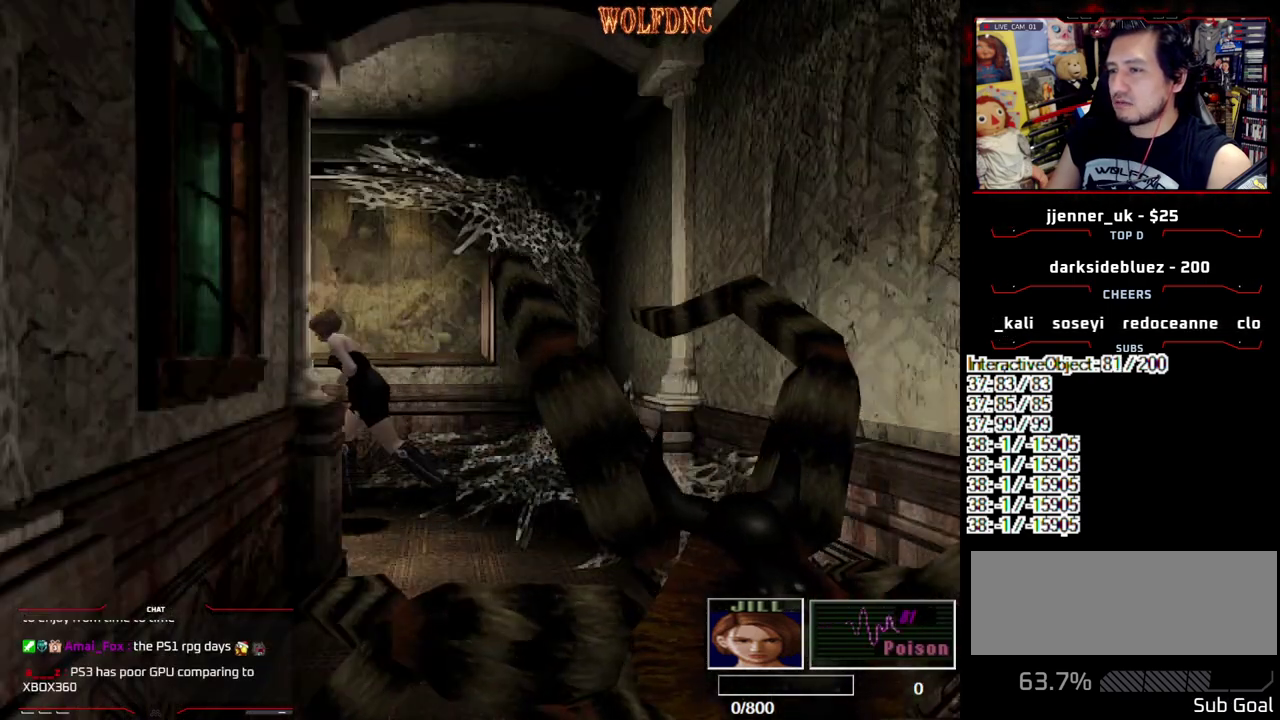
{"buttons": ["SQUARE", "DPAD_UP", "DPAD_RIGHT"], "events": [[500, "DPAD_RIGHT", "down"]]}
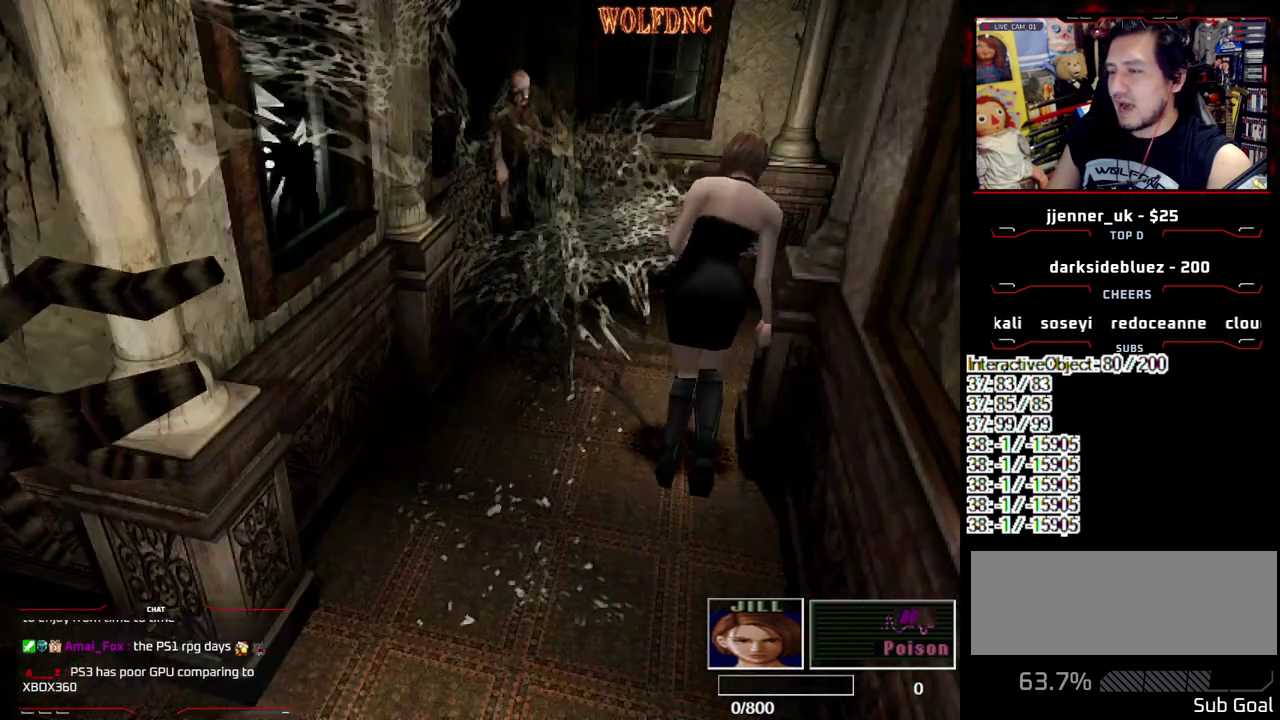
{"buttons": ["SQUARE", "DPAD_UP", "DPAD_RIGHT"], "events": []}
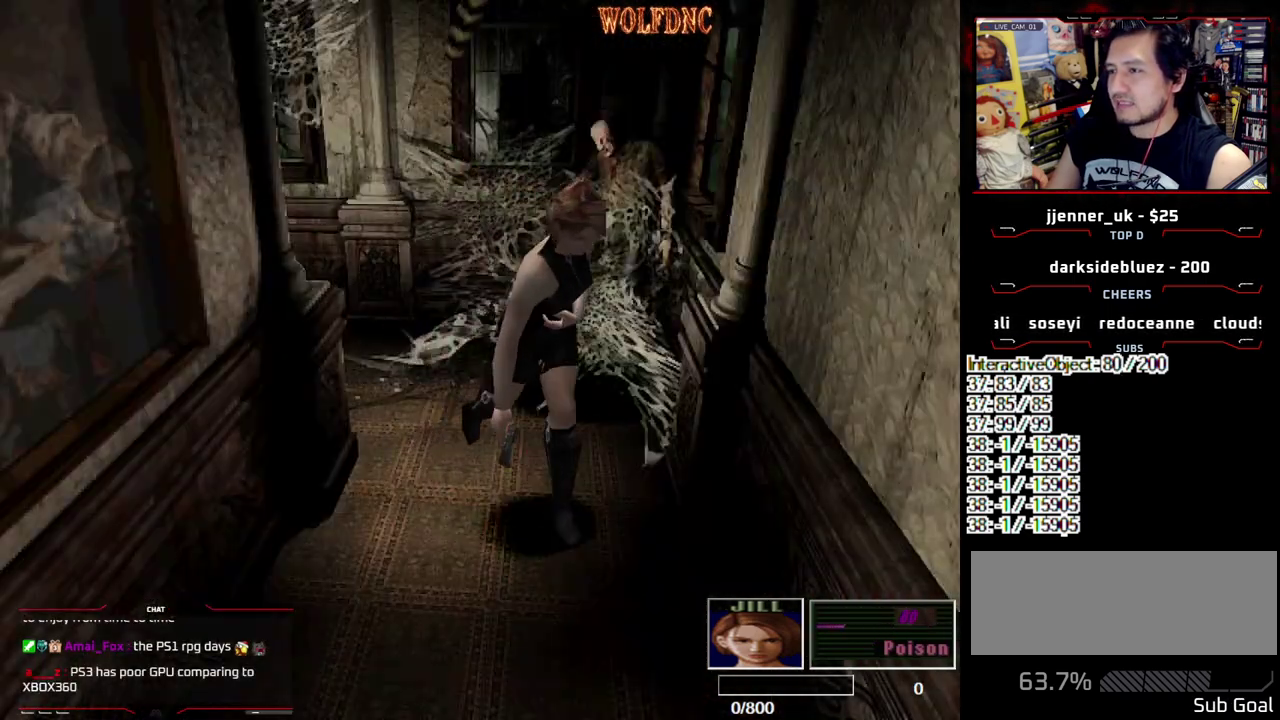
{"buttons": ["SQUARE", "DPAD_UP"], "events": [[300, "DPAD_RIGHT", "up"]]}
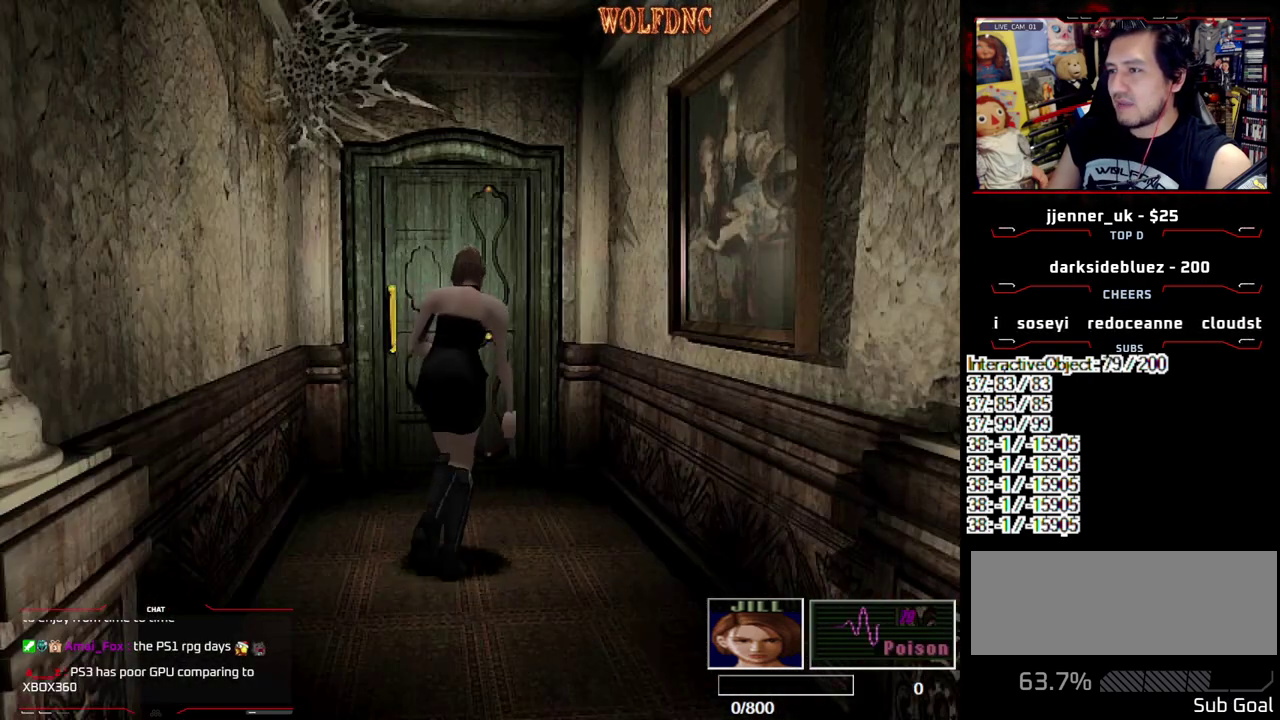
{"buttons": ["CROSS", "SQUARE", "DPAD_UP"], "events": [[33, "CROSS", "down"]]}
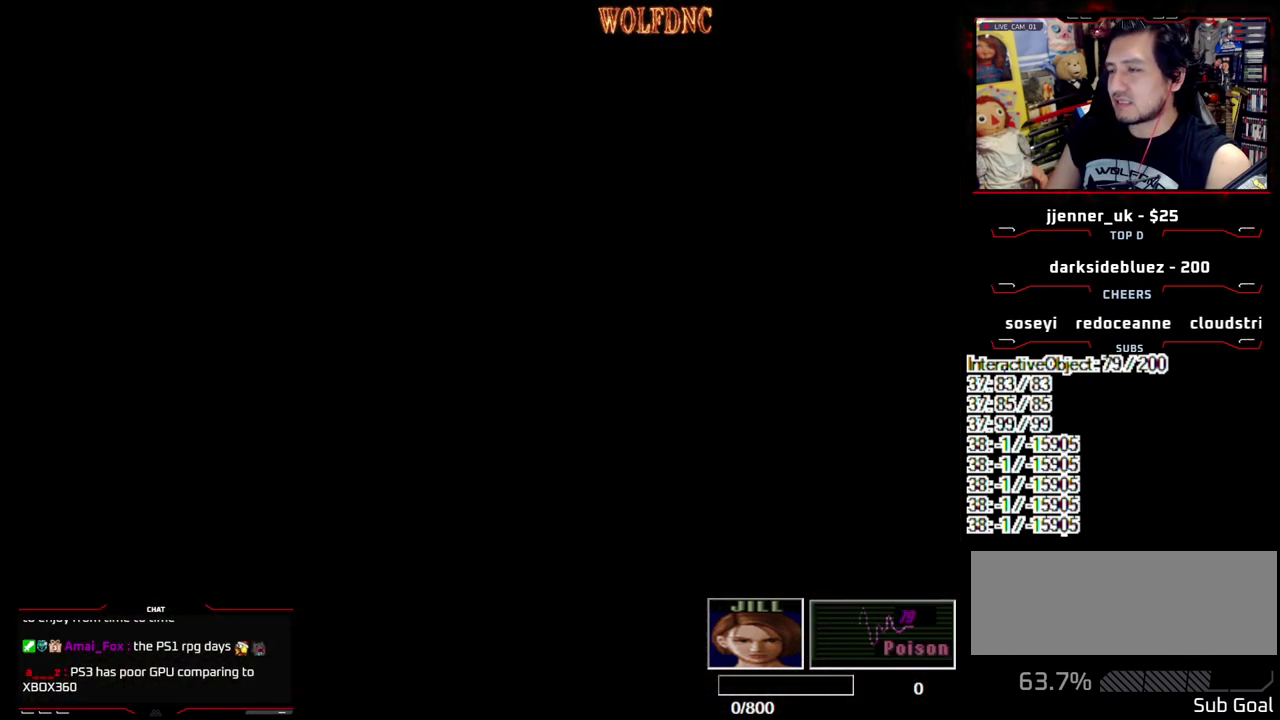
{"buttons": ["SQUARE", "DPAD_UP", "DPAD_RIGHT"], "events": [[183, "DPAD_RIGHT", "down"], [233, "CROSS", "up"]]}
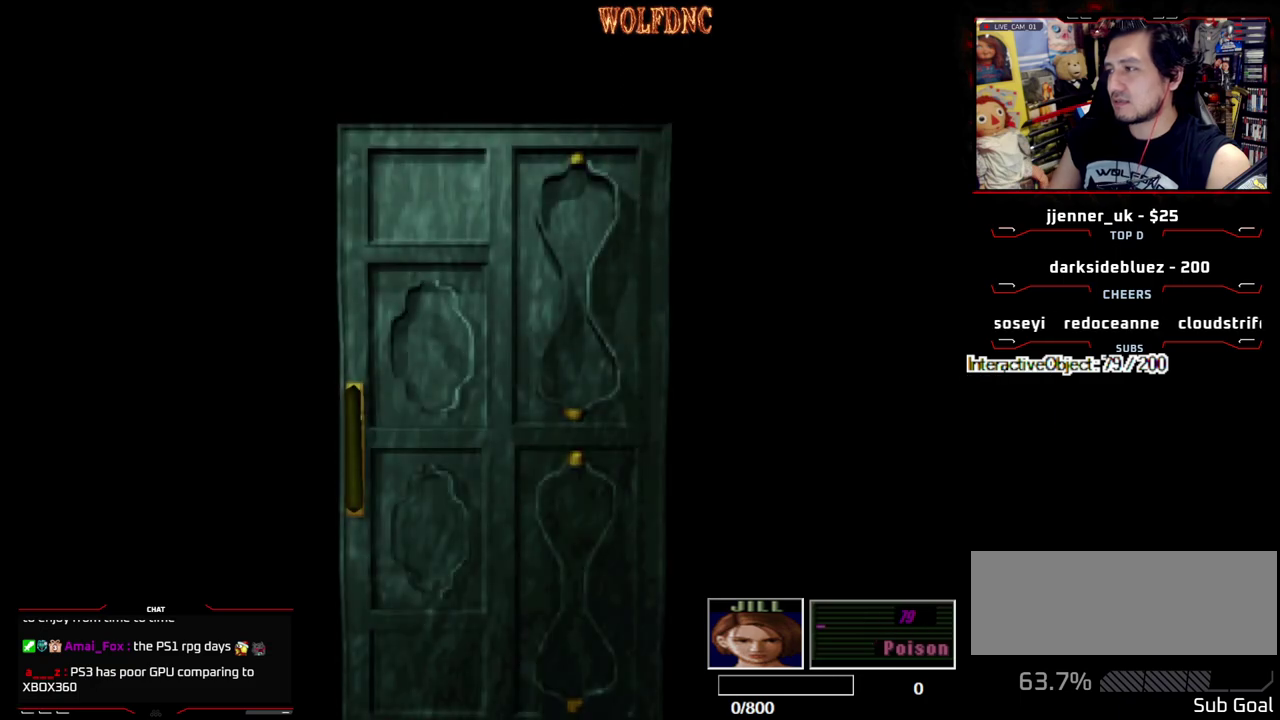
{"buttons": ["SQUARE", "DPAD_UP", "DPAD_RIGHT"], "events": []}
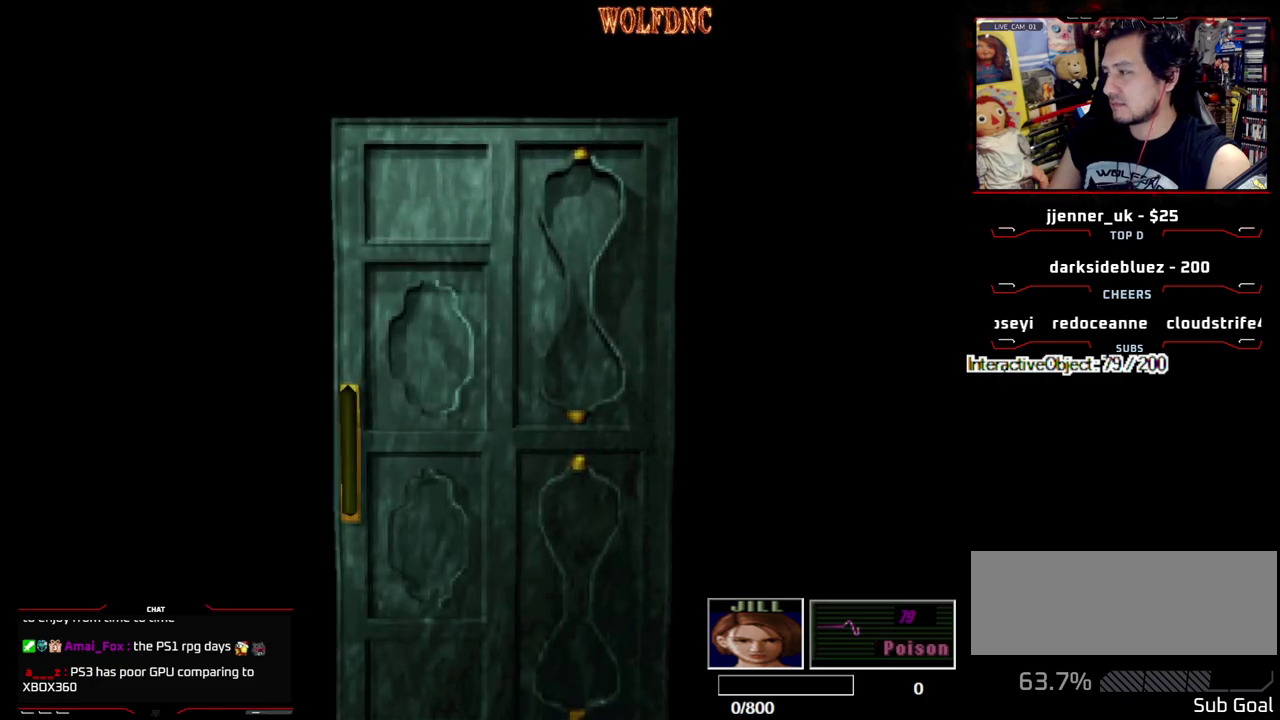
{"buttons": ["SQUARE", "DPAD_UP", "DPAD_RIGHT"], "events": [[267, "SELECT", "down"], [367, "SELECT", "up"]]}
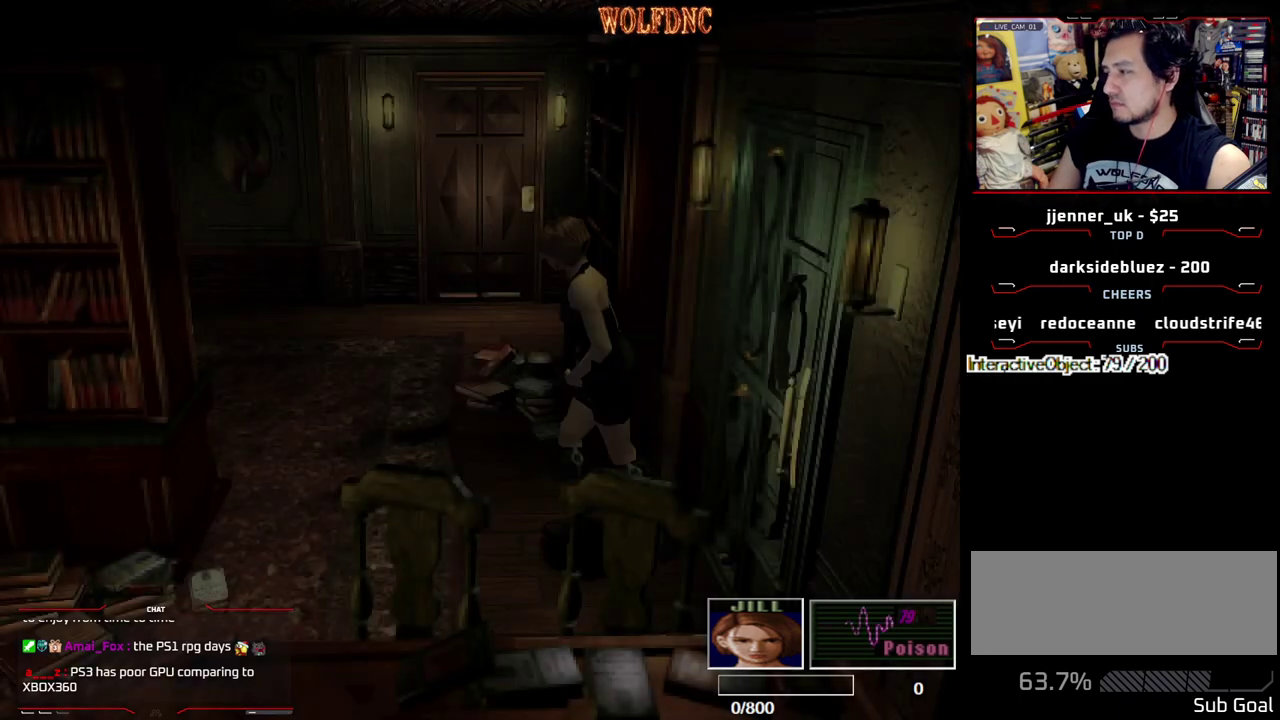
{"buttons": ["SQUARE", "DPAD_UP", "DPAD_RIGHT"], "events": []}